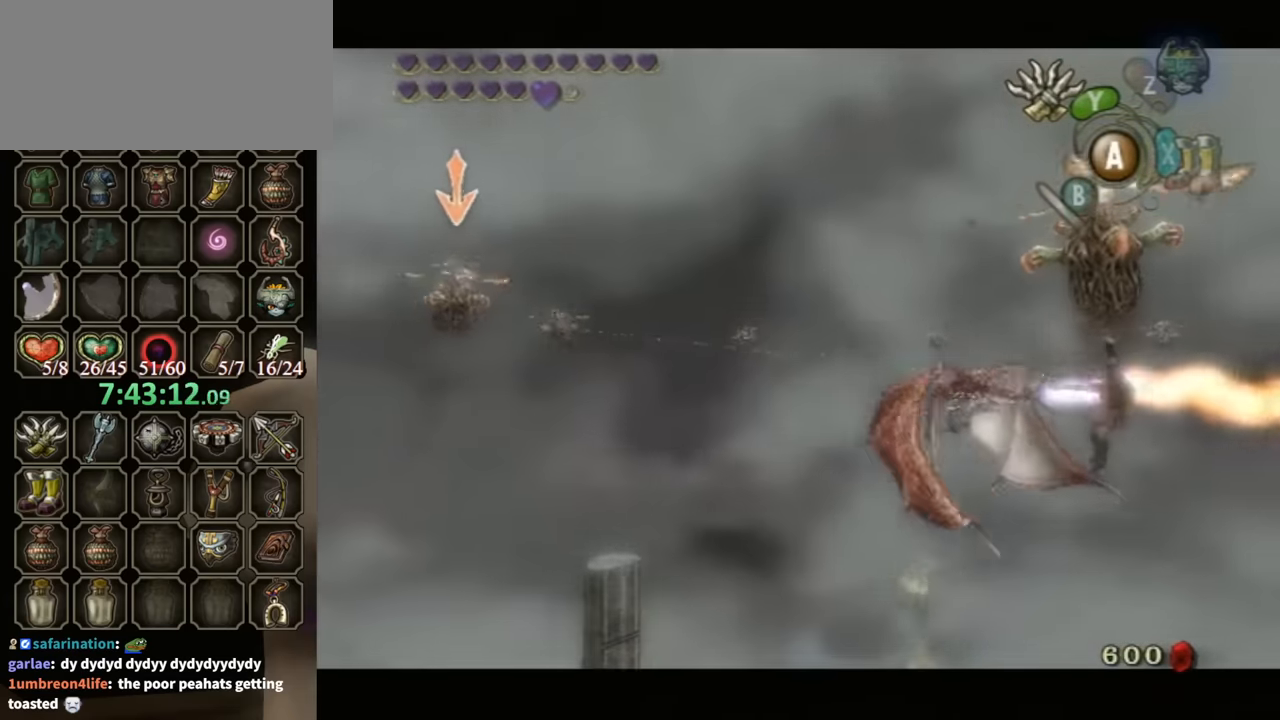
Gameplay with a controller (Nintendo layout); each line is a JSON object with the inputs held at the frame after it. "events" lists button and stick changes between this image and that frame as [ms after this image, input, new state], when the widget could be followed in between. Not read: L3 R3.
{"buttons": ["L1"], "left_stick": "center", "right_stick": "center", "events": []}
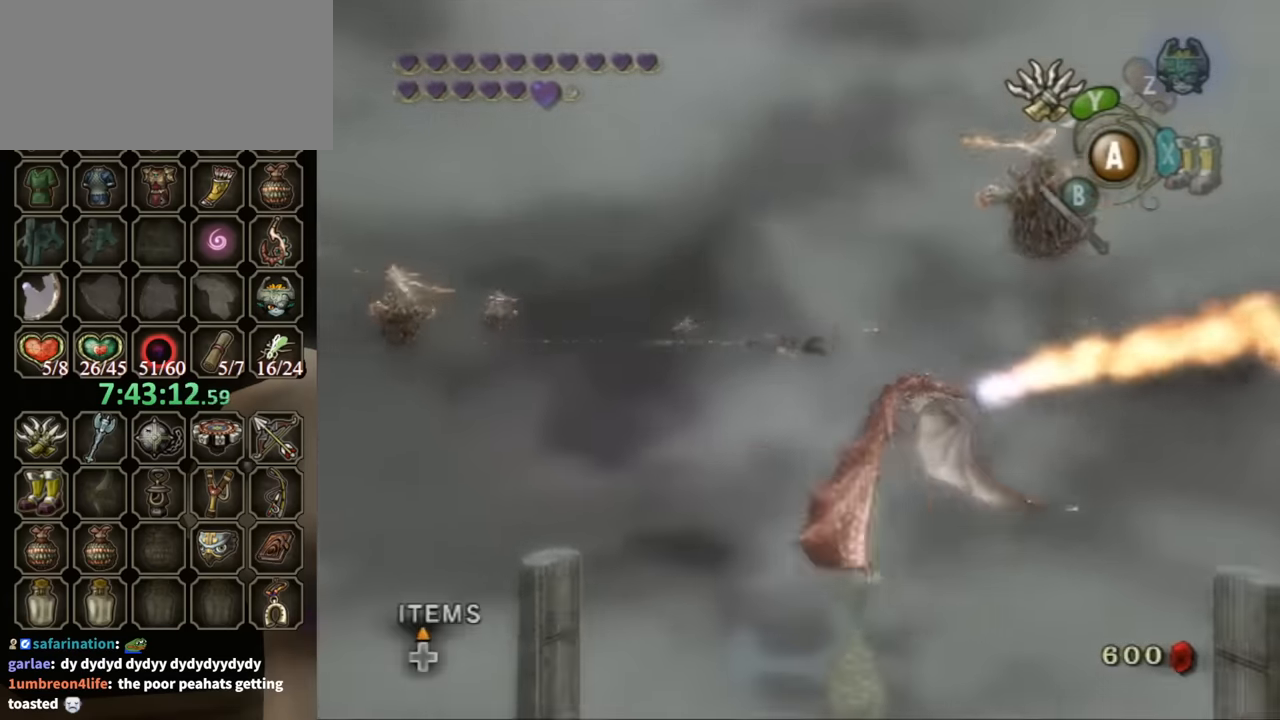
{"buttons": ["L1"], "left_stick": "center", "right_stick": "center", "events": []}
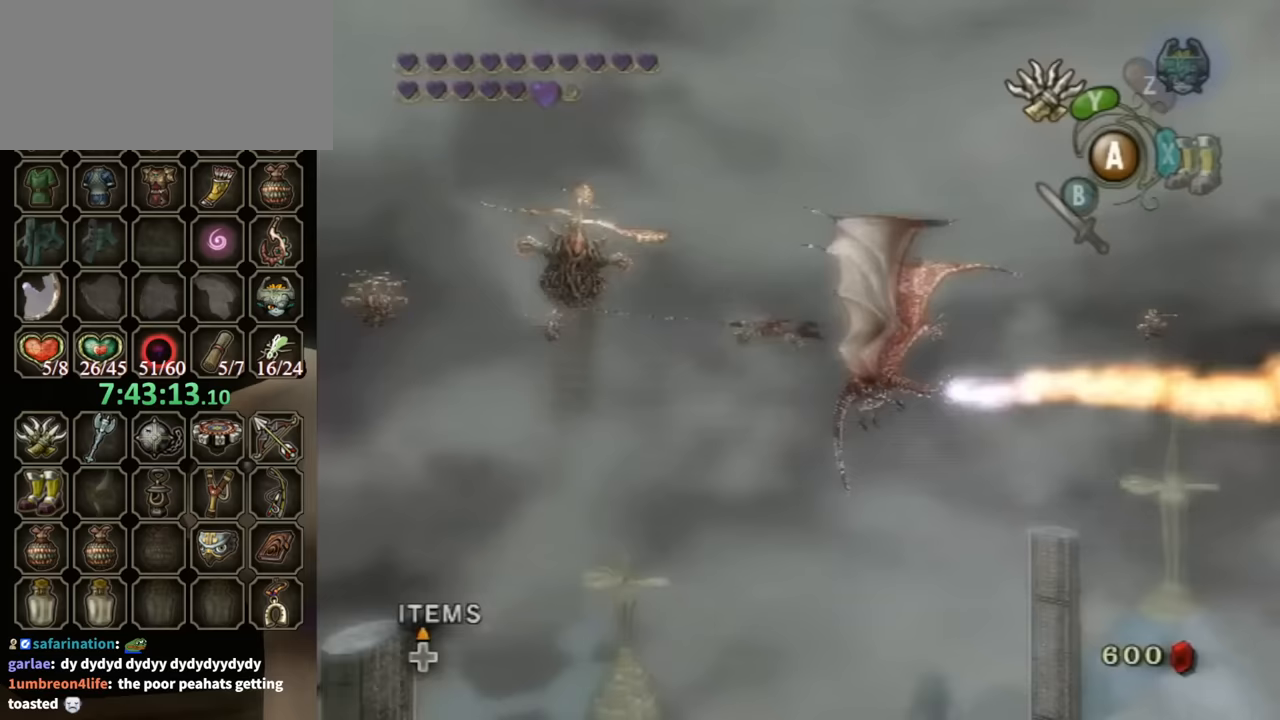
{"buttons": ["L1"], "left_stick": "center", "right_stick": "center", "events": [[233, "L1", "up"], [300, "L1", "down"]]}
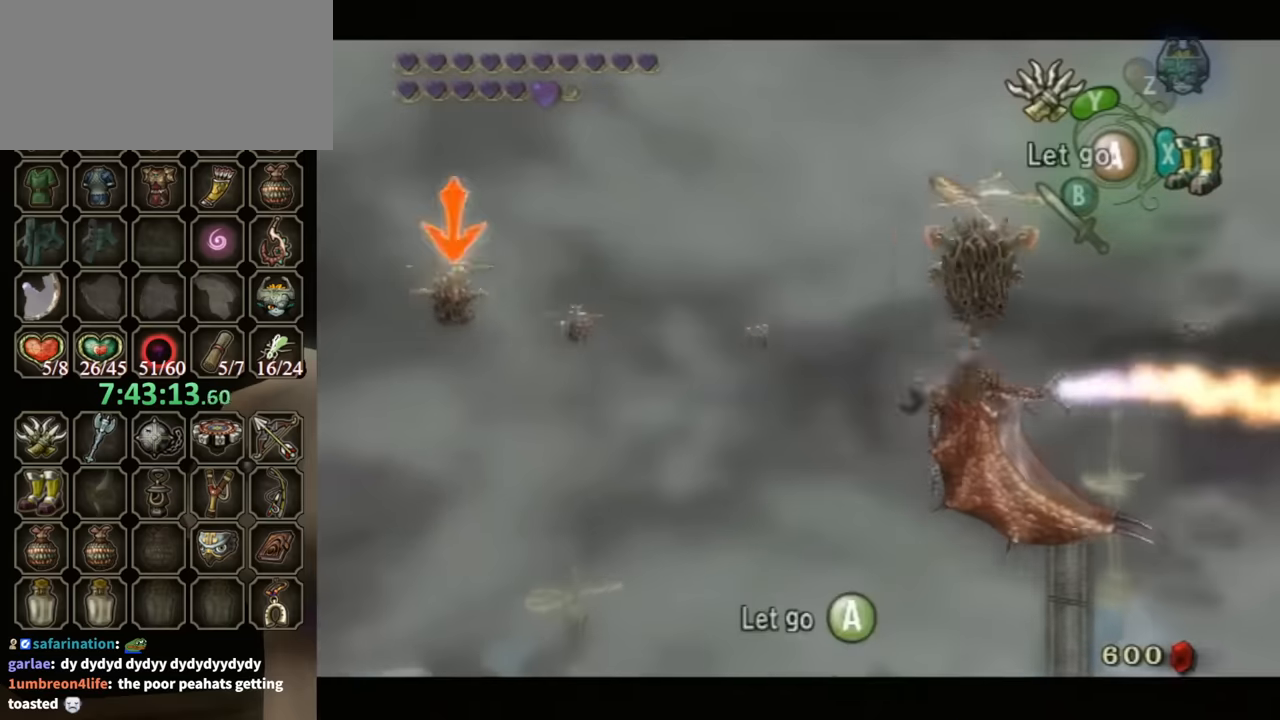
{"buttons": ["L1"], "left_stick": "center", "right_stick": "center", "events": [[433, "L1", "up"], [500, "L1", "down"]]}
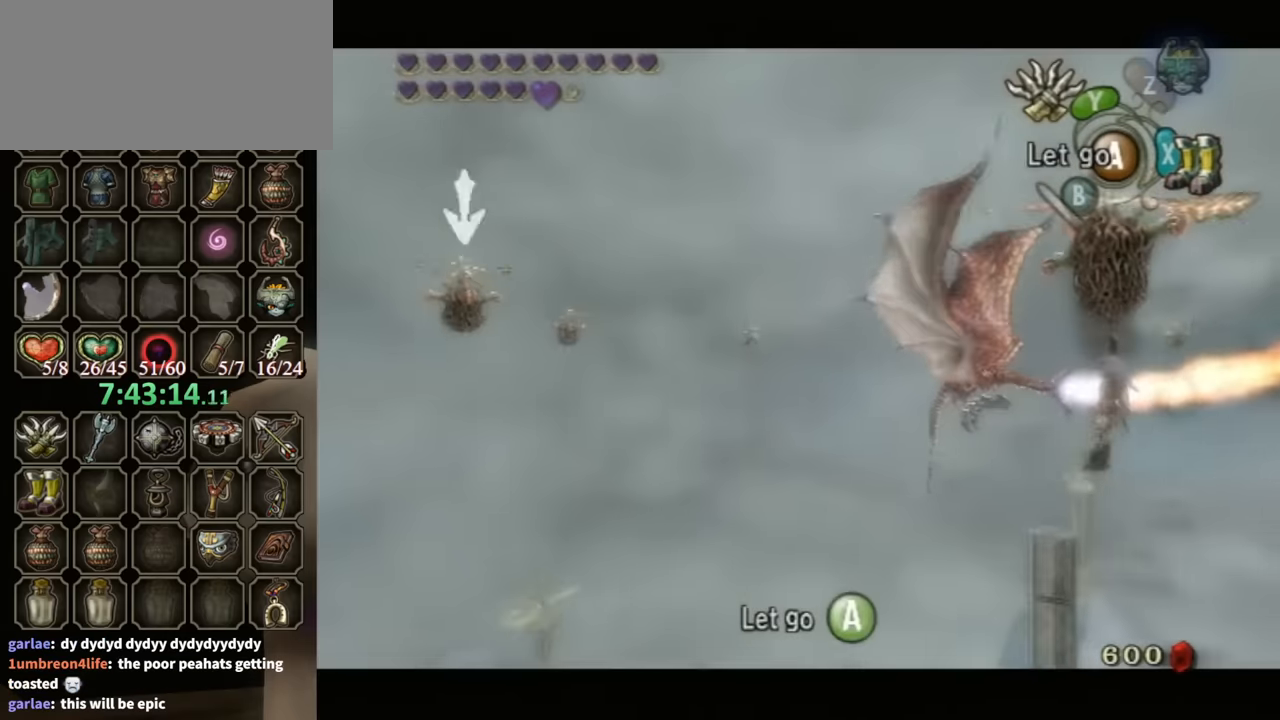
{"buttons": ["L1"], "left_stick": "center", "right_stick": "center", "events": []}
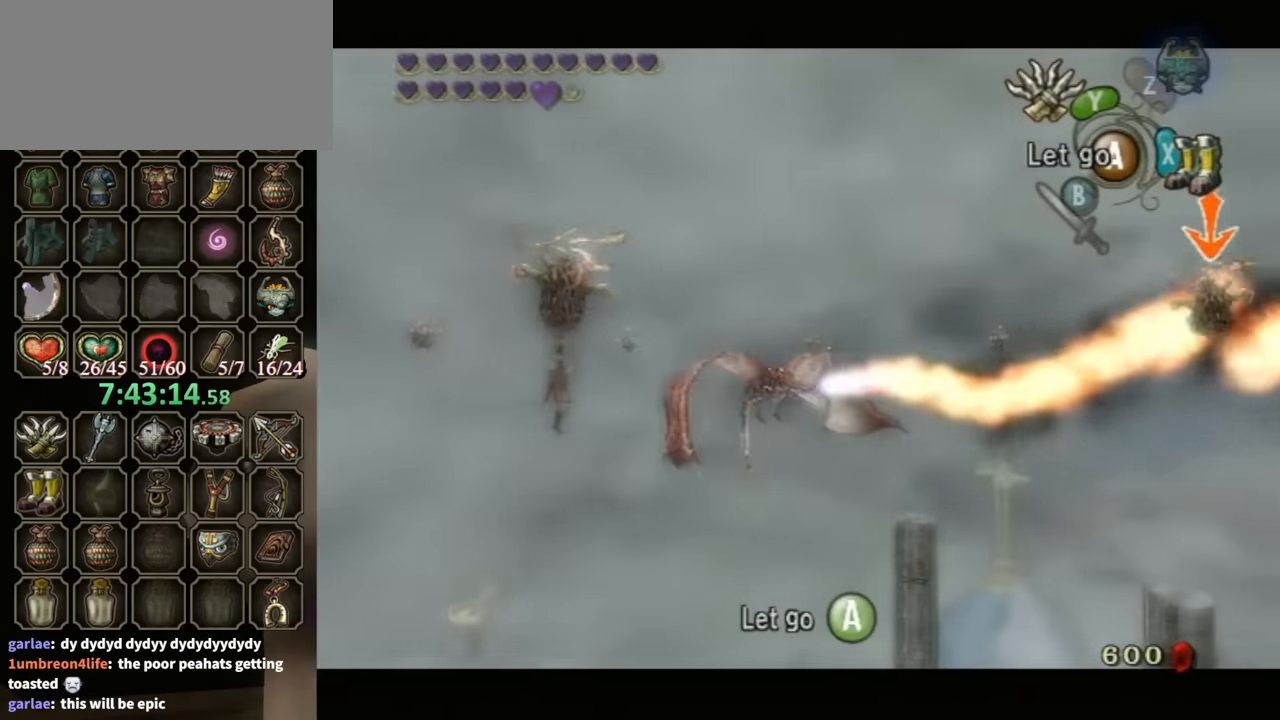
{"buttons": ["L1"], "left_stick": "center", "right_stick": "center", "events": [[433, "X", "down"], [500, "X", "up"]]}
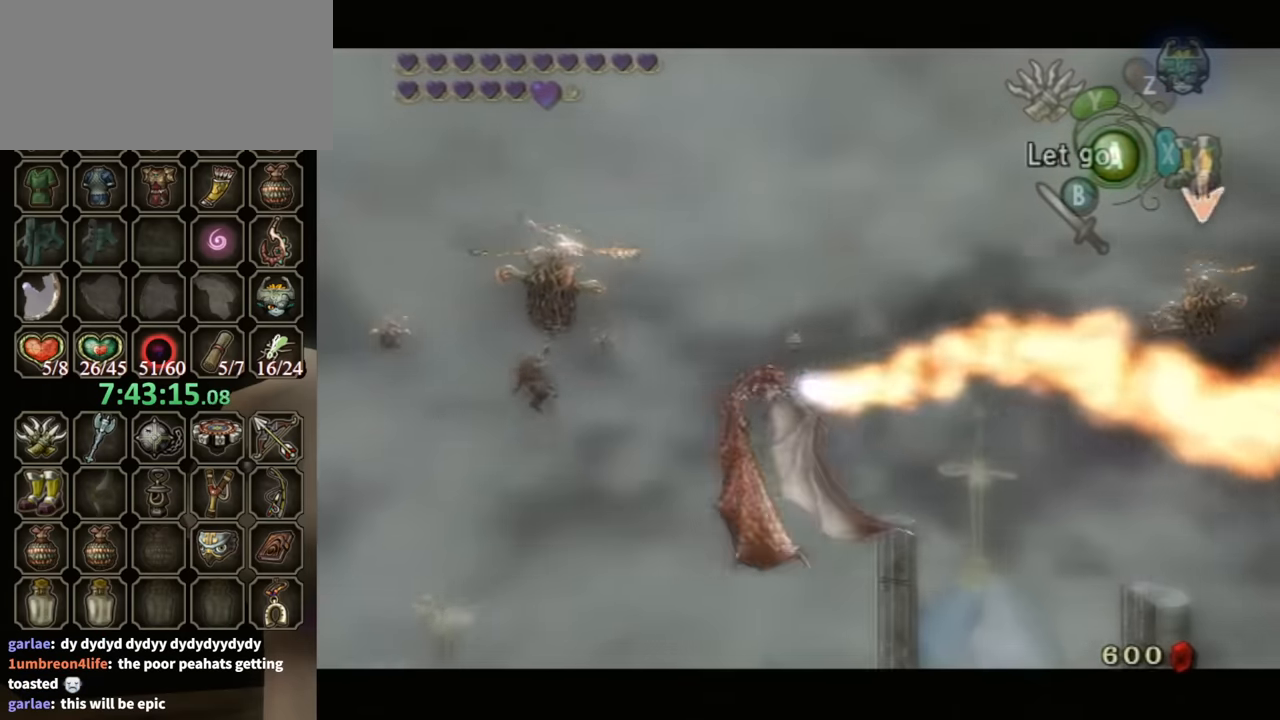
{"buttons": [], "left_stick": "center", "right_stick": "center", "events": [[400, "L1", "up"]]}
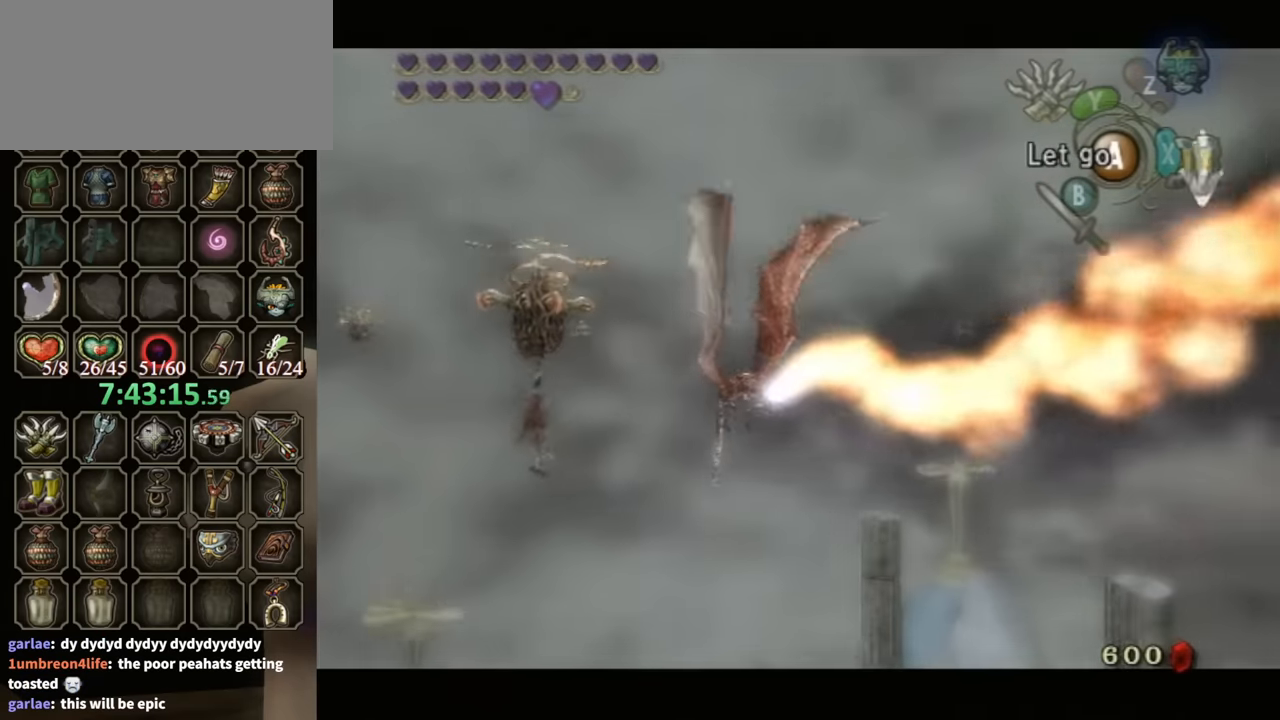
{"buttons": [], "left_stick": "left", "right_stick": "center", "events": [[333, "left_stick", "left"]]}
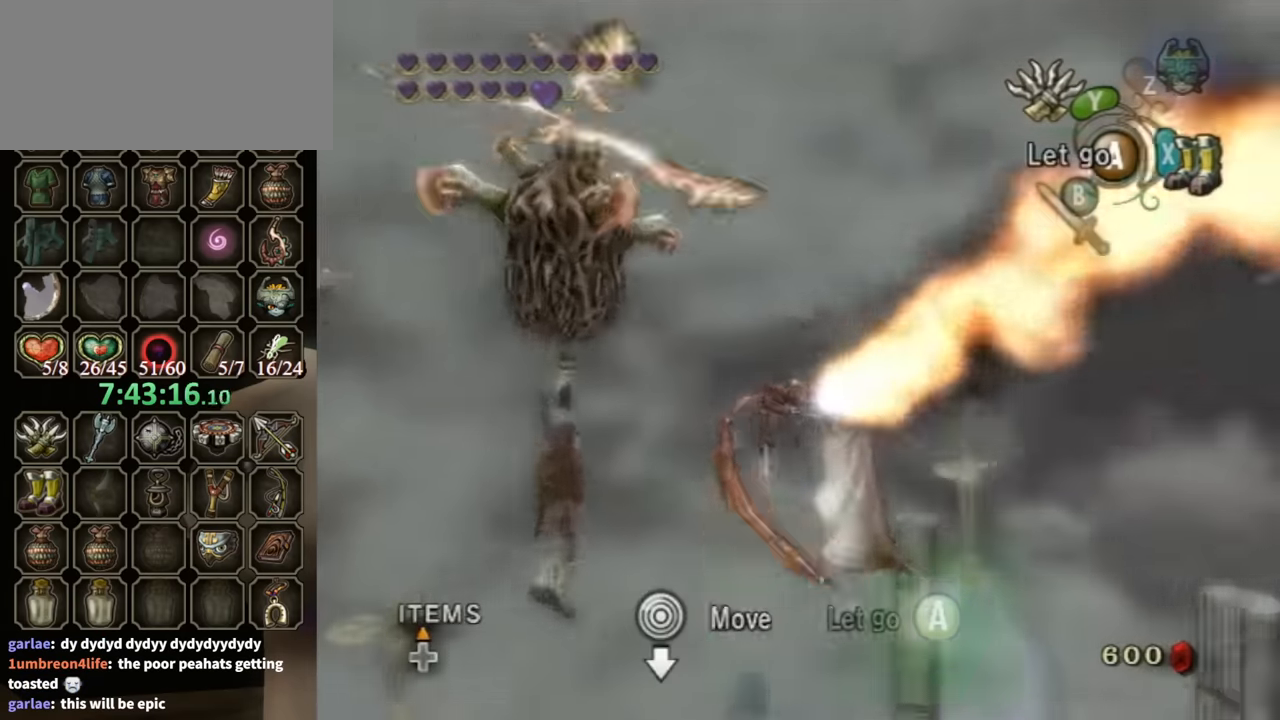
{"buttons": [], "left_stick": "center", "right_stick": "center", "events": [[133, "left_stick", "center"]]}
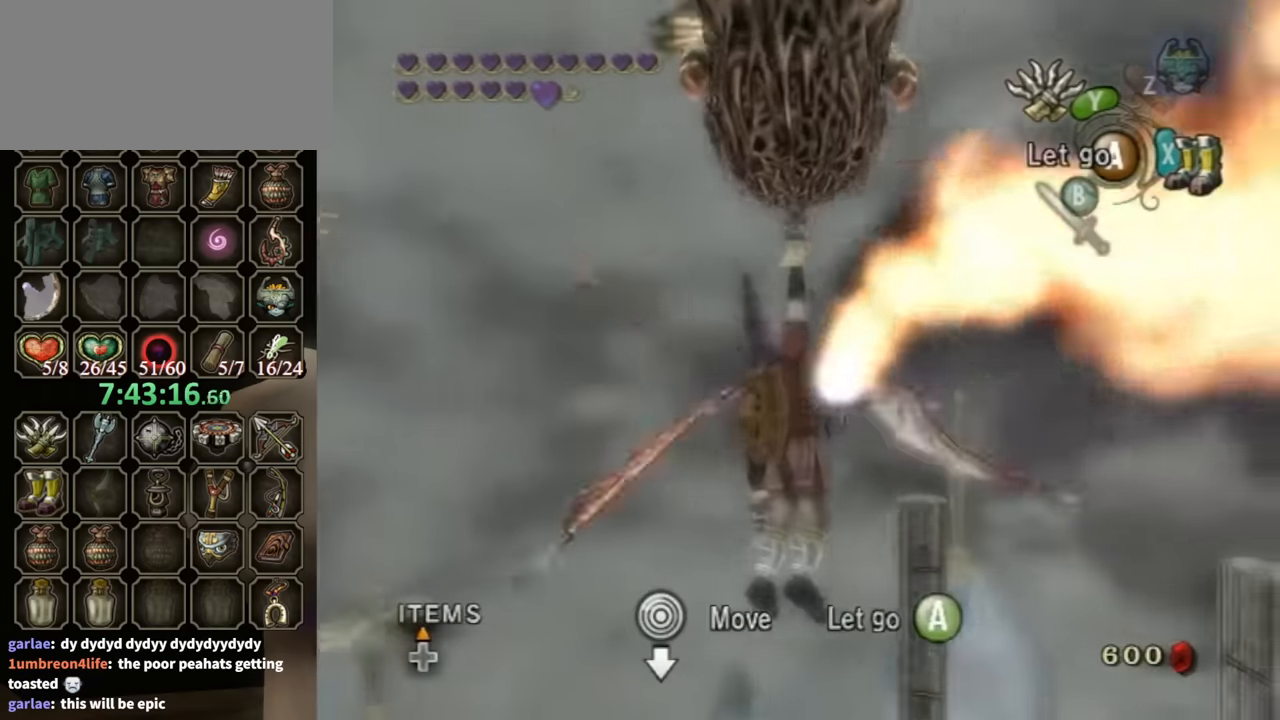
{"buttons": [], "left_stick": "center", "right_stick": "center", "events": []}
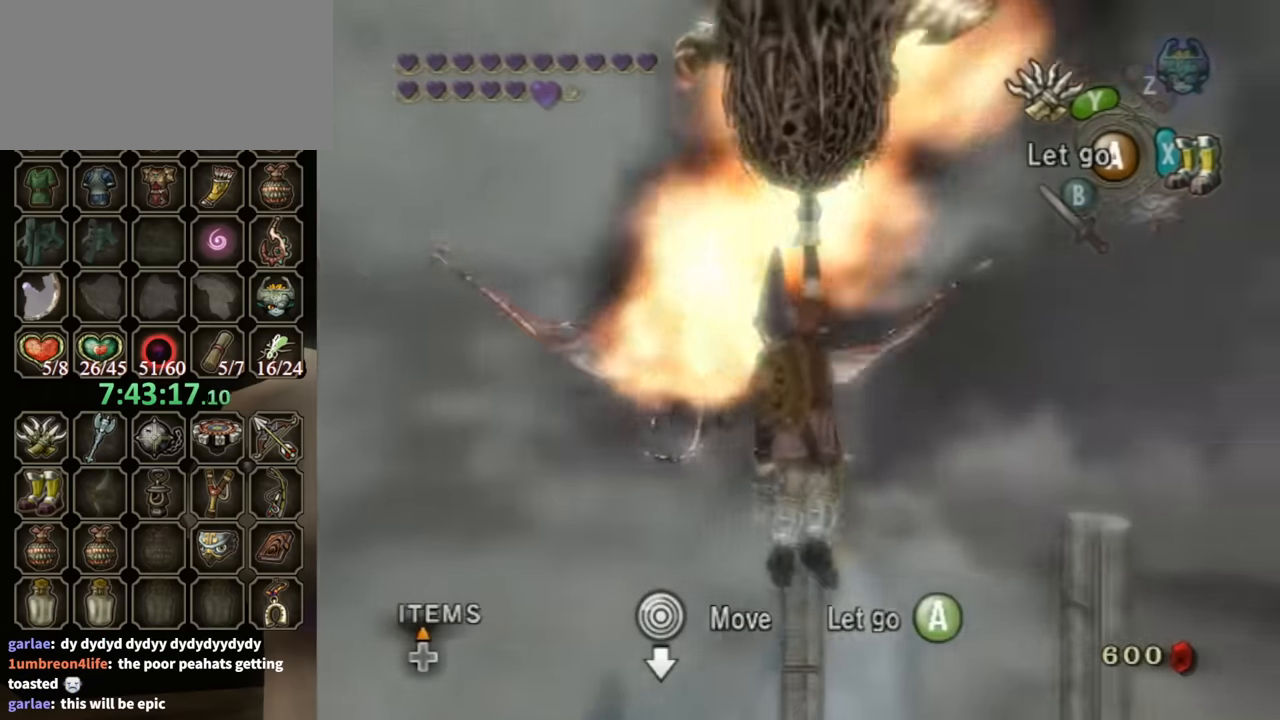
{"buttons": [], "left_stick": "center", "right_stick": "center", "events": [[100, "left_stick", "left"], [267, "left_stick", "center"]]}
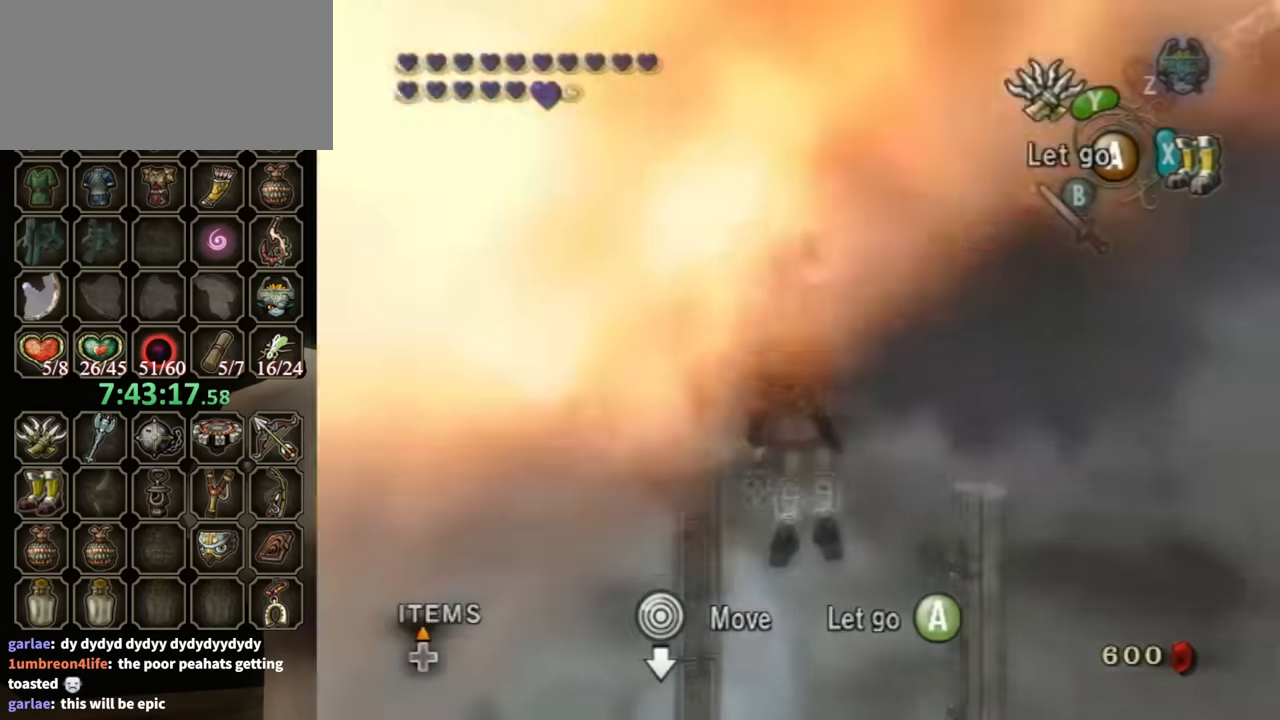
{"buttons": [], "left_stick": "center", "right_stick": "center", "events": []}
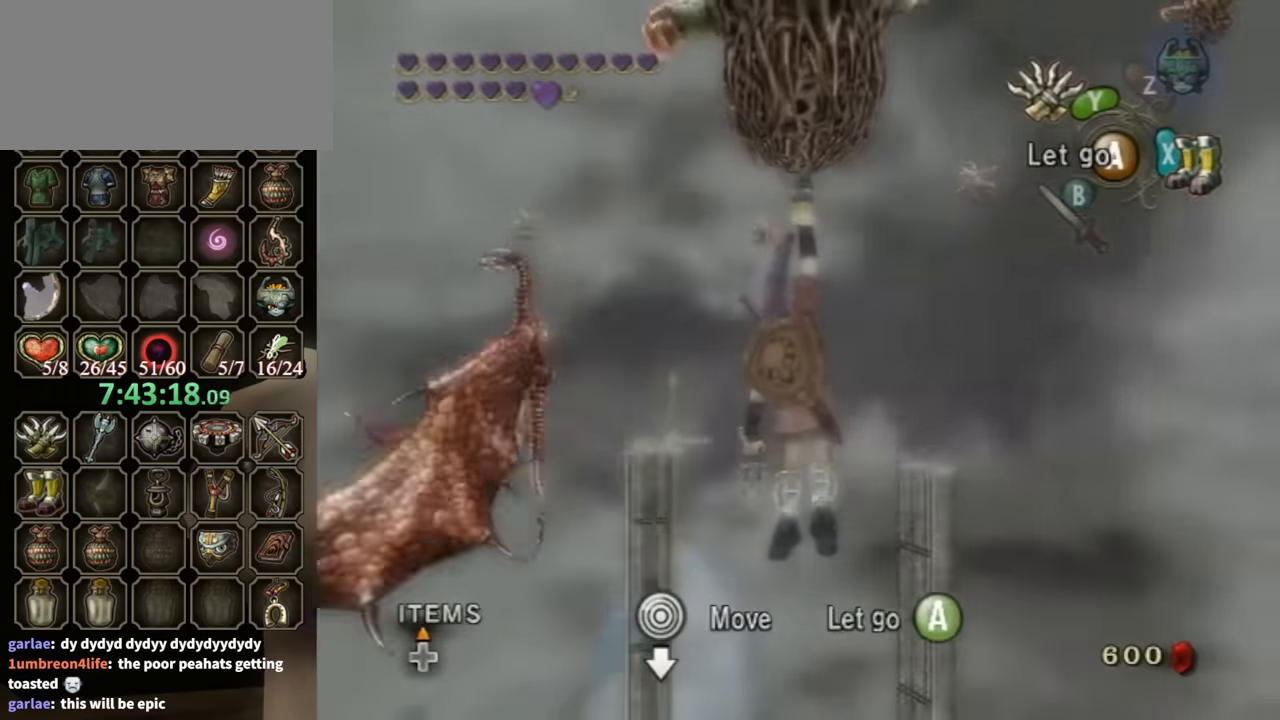
{"buttons": [], "left_stick": "center", "right_stick": "center", "events": [[100, "left_stick", "left"], [267, "left_stick", "center"]]}
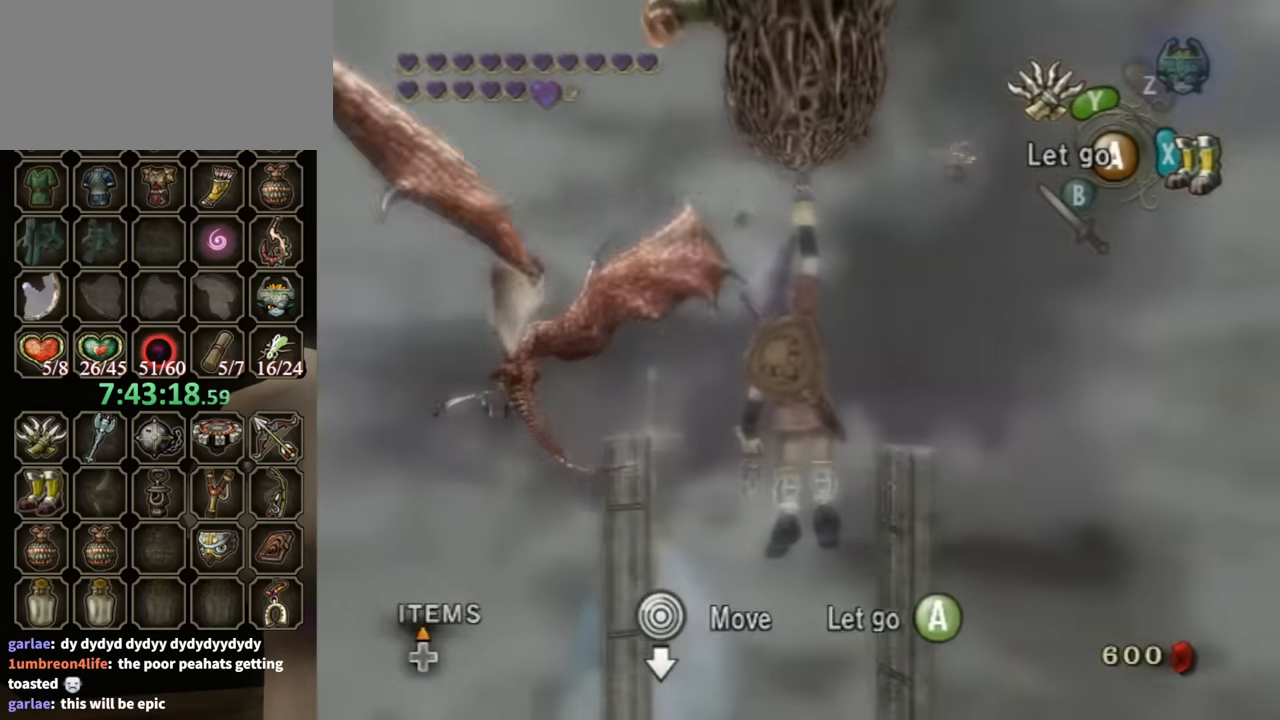
{"buttons": [], "left_stick": "center", "right_stick": "center", "events": []}
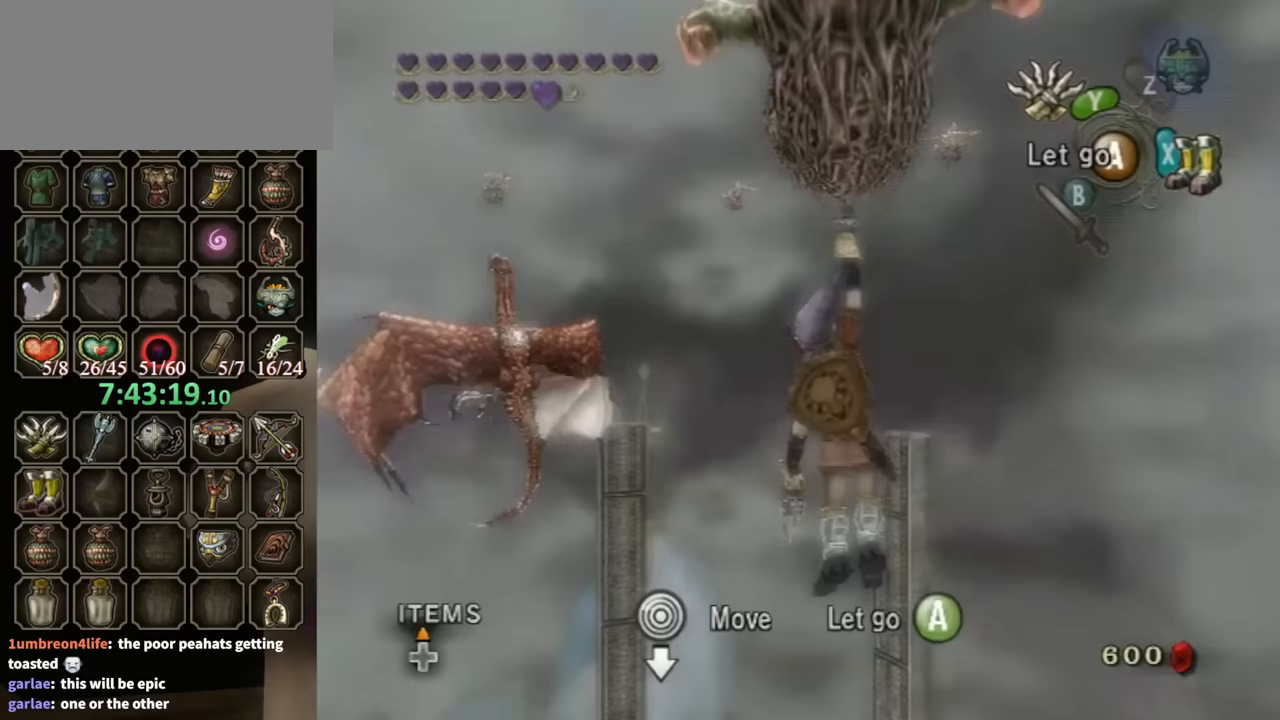
{"buttons": [], "left_stick": "center", "right_stick": "center", "events": []}
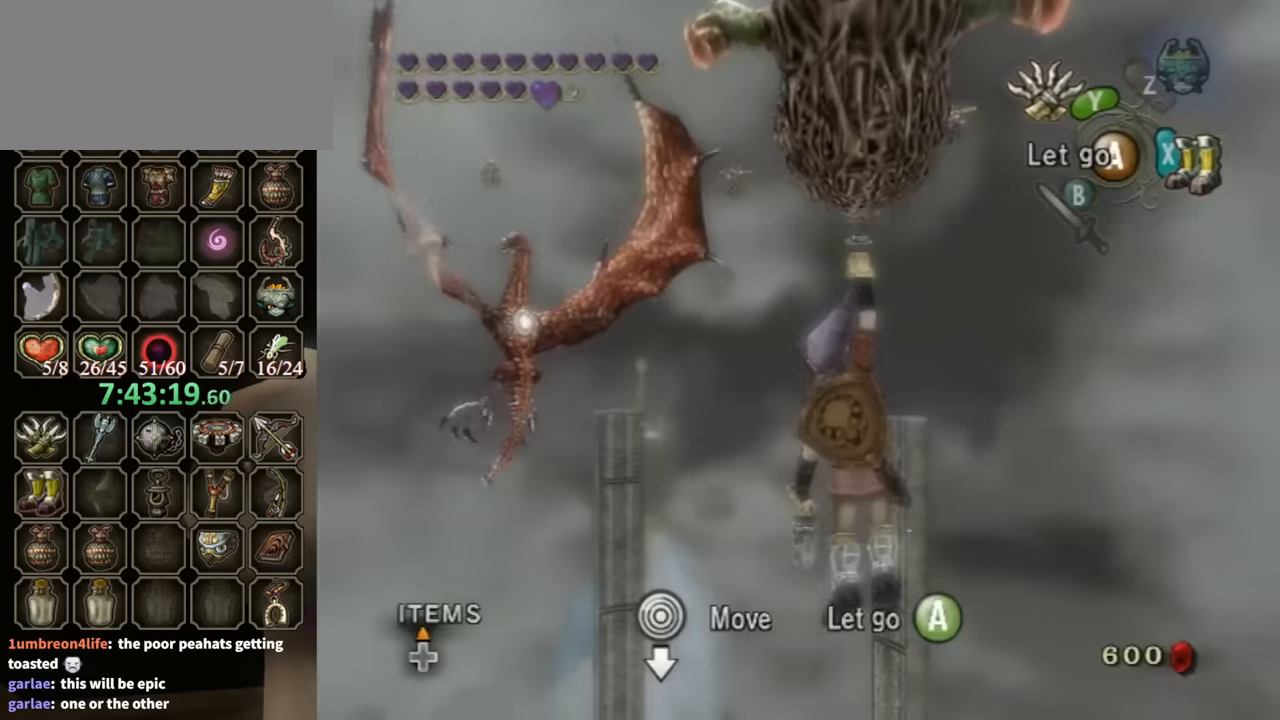
{"buttons": [], "left_stick": "center", "right_stick": "center", "events": []}
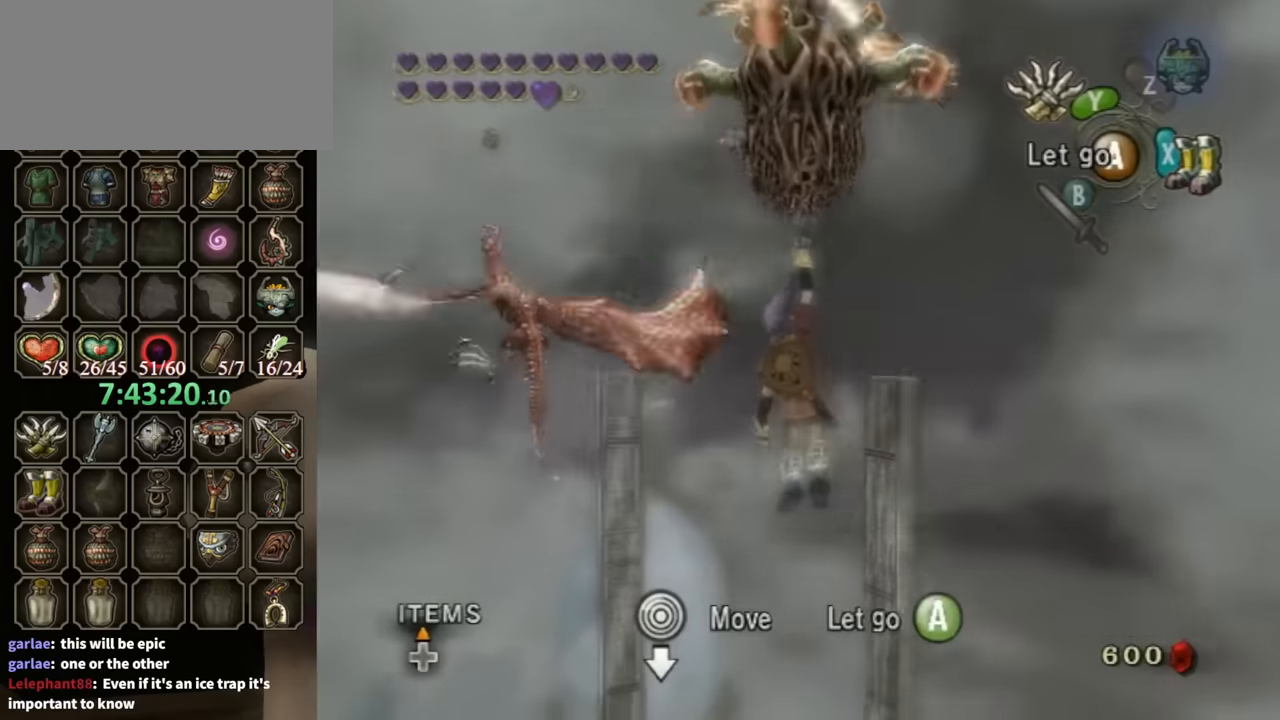
{"buttons": [], "left_stick": "center", "right_stick": "center", "events": [[267, "X", "down"], [367, "X", "up"]]}
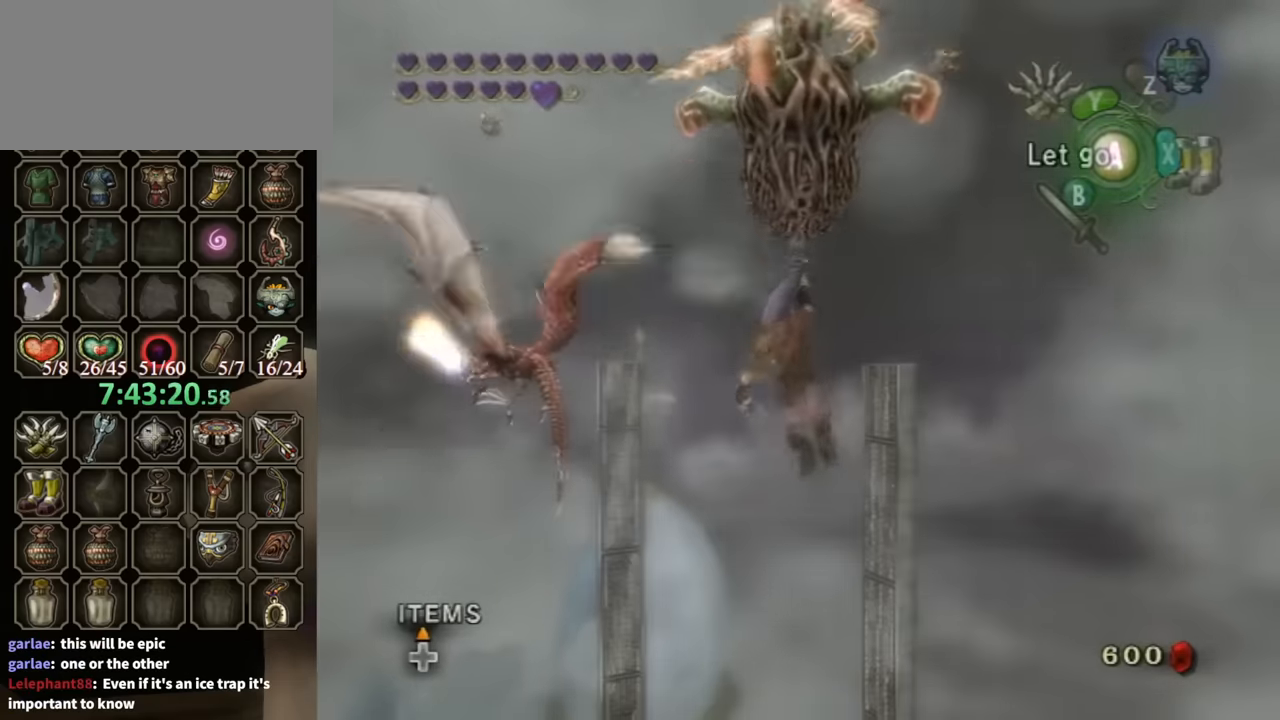
{"buttons": [], "left_stick": "center", "right_stick": "center", "events": []}
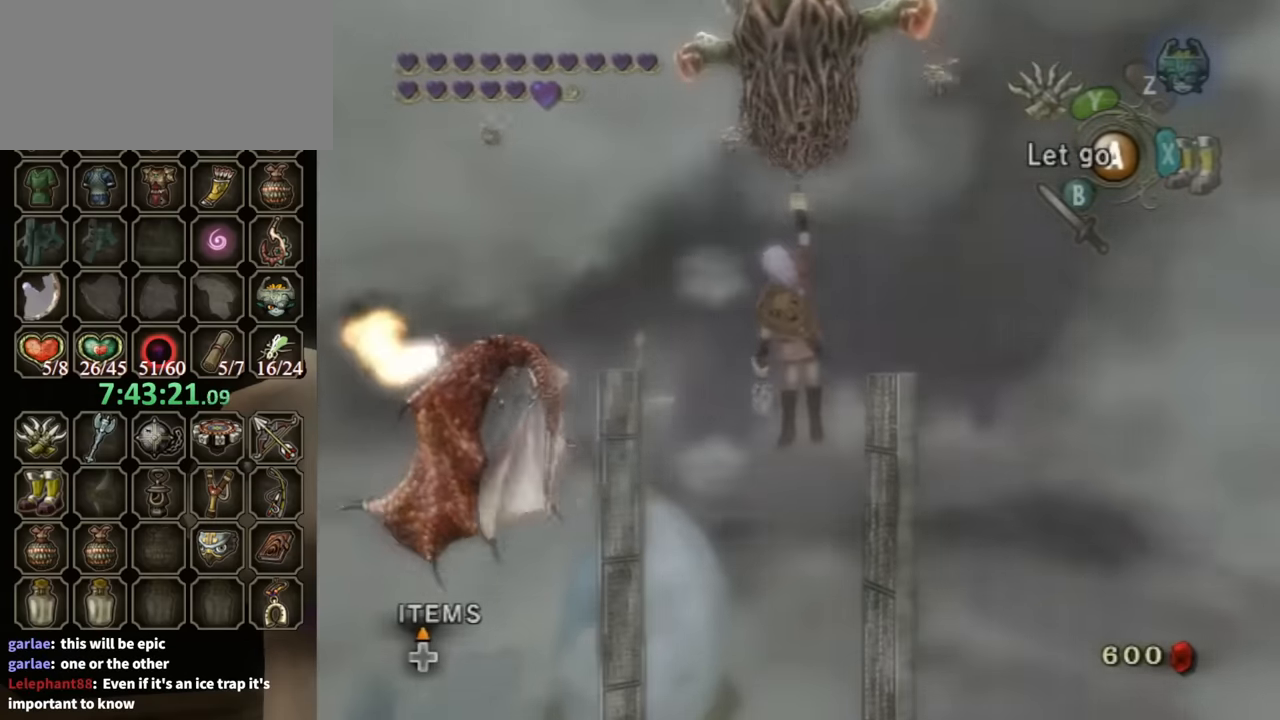
{"buttons": ["Y"], "left_stick": "center", "right_stick": "center", "events": [[133, "Y", "down"]]}
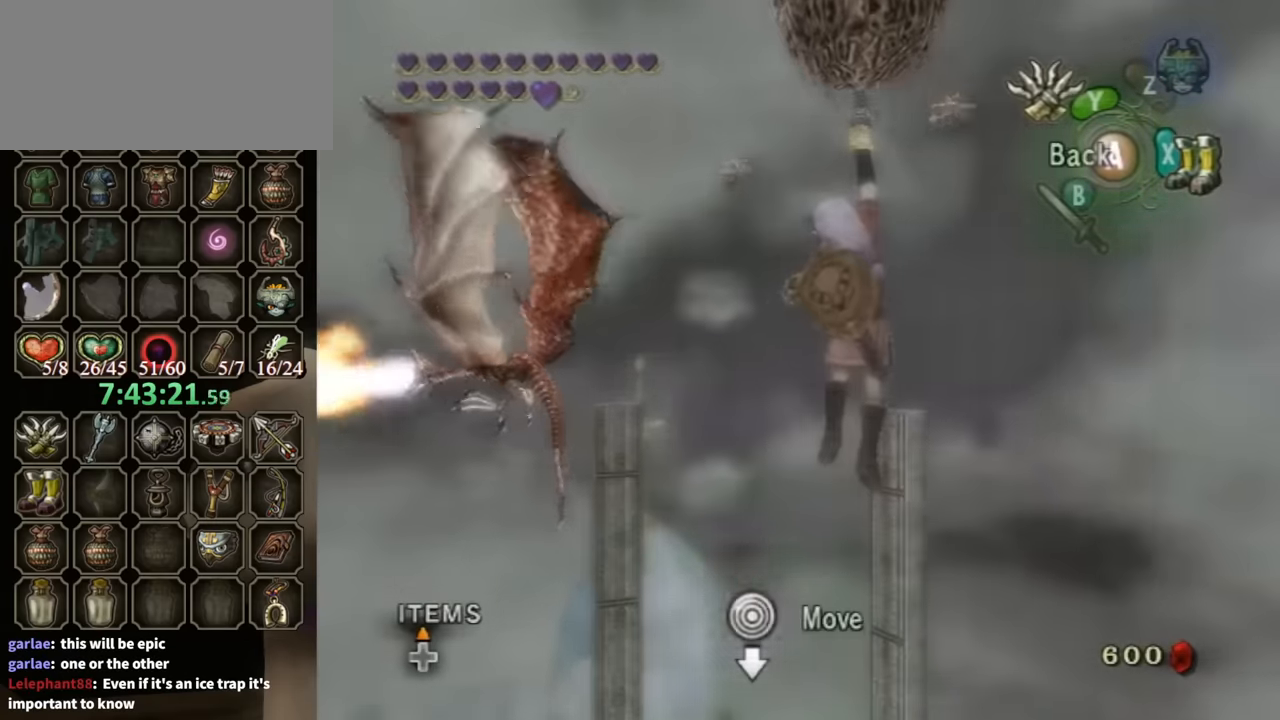
{"buttons": ["Y"], "left_stick": "left", "right_stick": "center", "events": [[400, "left_stick", "left"]]}
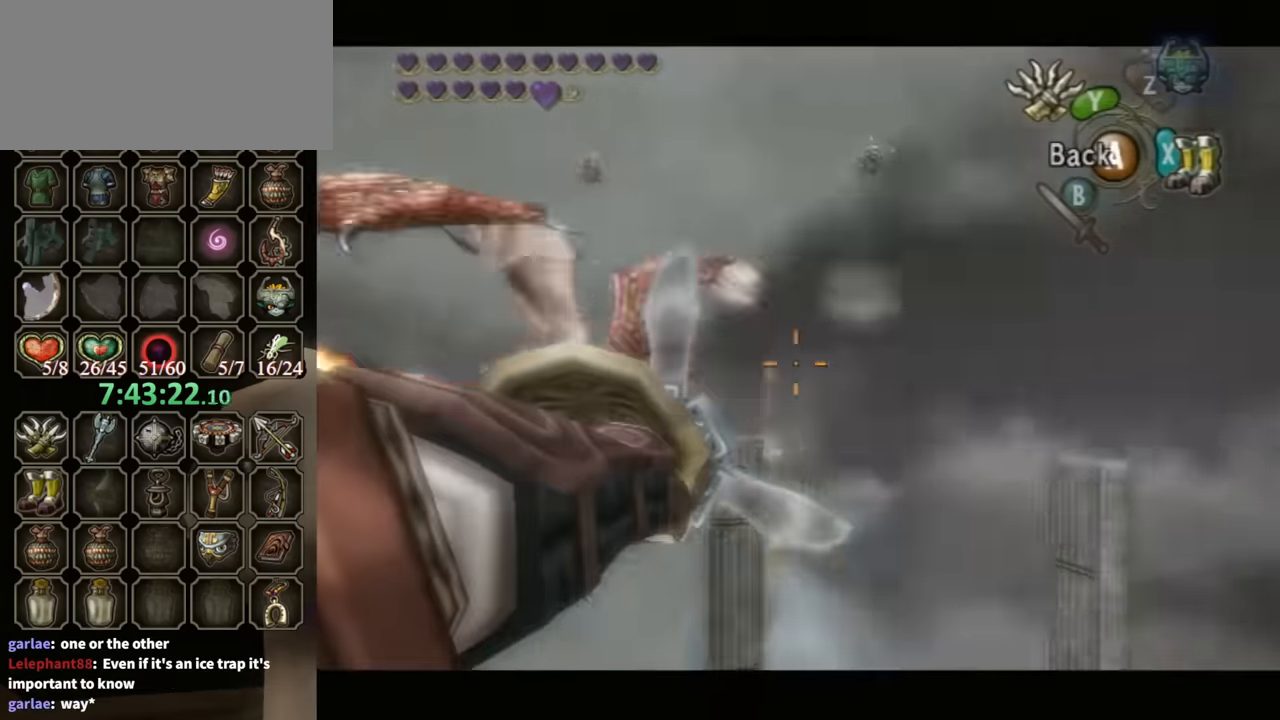
{"buttons": ["Y"], "left_stick": "down-left", "right_stick": "center", "events": [[100, "left_stick", "down-left"]]}
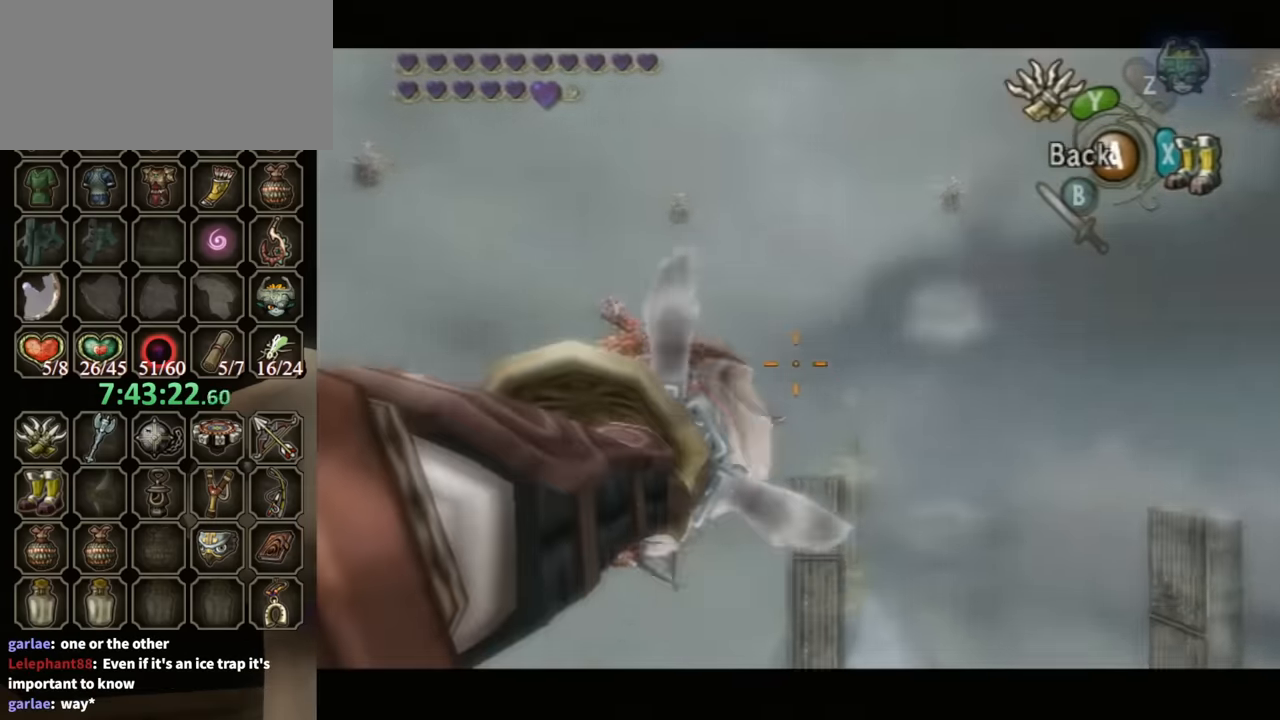
{"buttons": ["Y"], "left_stick": "down-left", "right_stick": "center", "events": []}
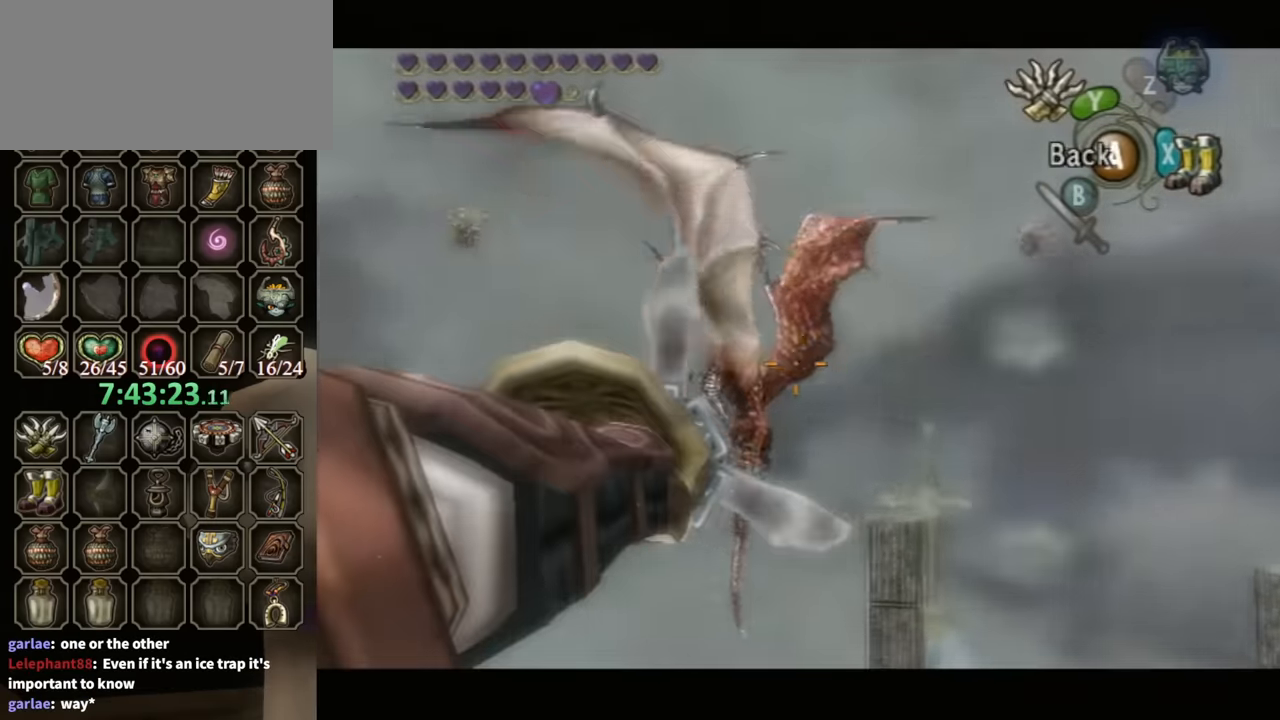
{"buttons": [], "left_stick": "center", "right_stick": "center", "events": [[167, "Y", "up"], [167, "left_stick", "center"]]}
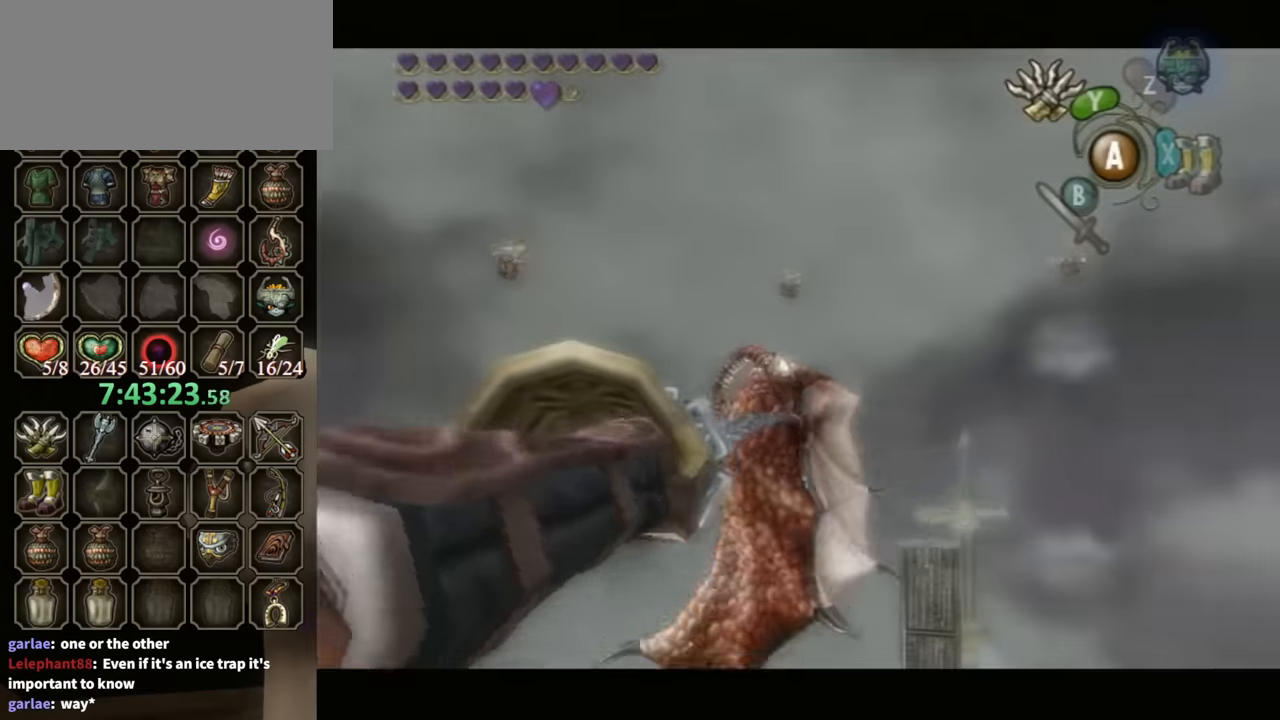
{"buttons": [], "left_stick": "center", "right_stick": "center", "events": []}
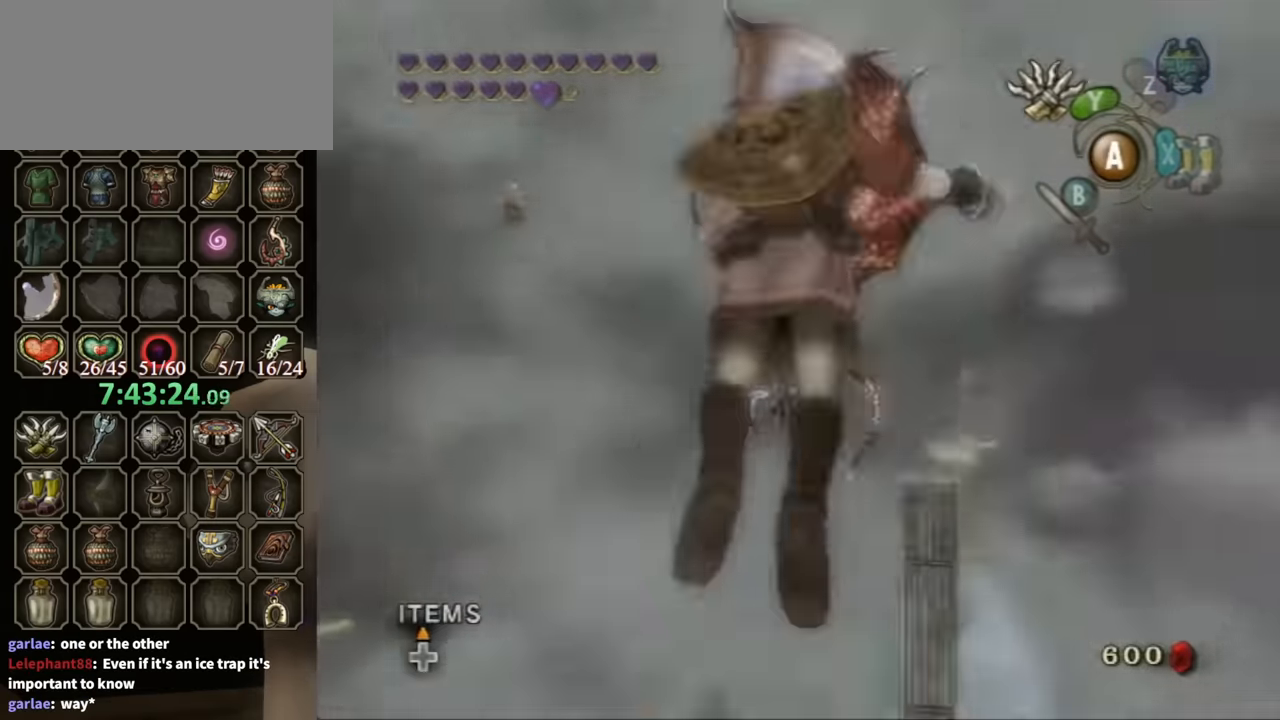
{"buttons": [], "left_stick": "center", "right_stick": "center", "events": []}
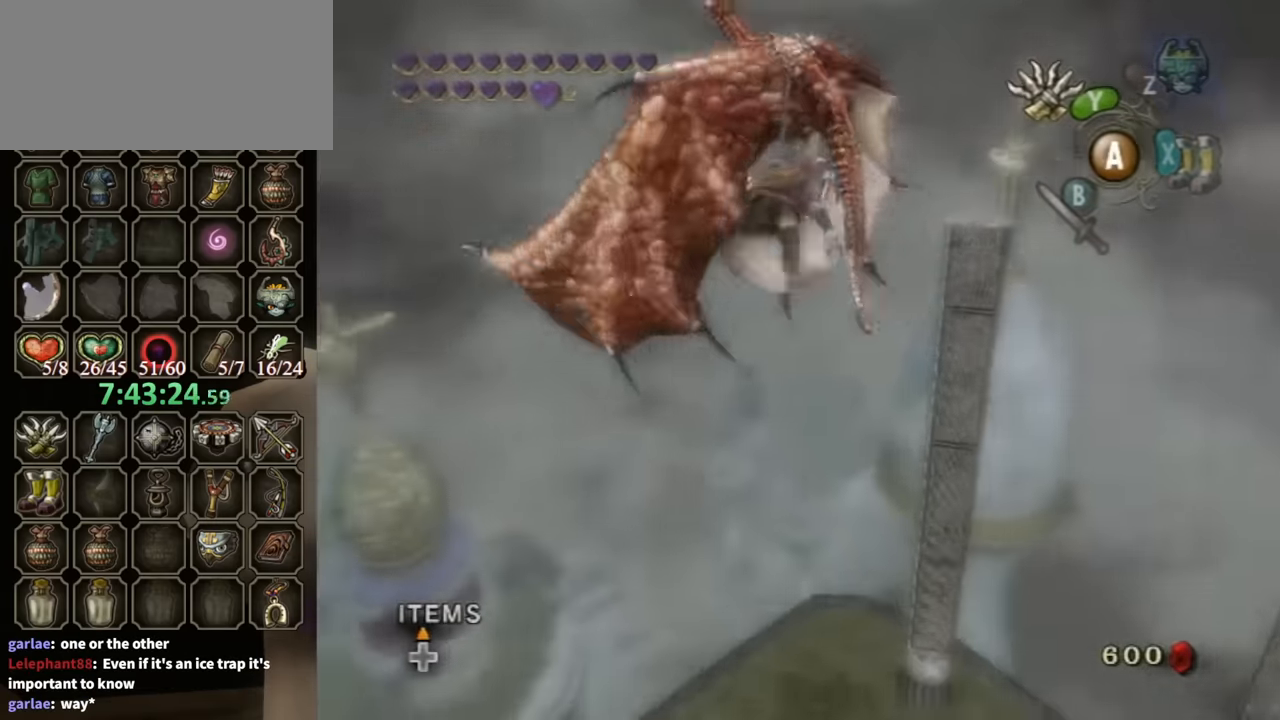
{"buttons": [], "left_stick": "center", "right_stick": "center", "events": [[267, "A", "down"], [333, "A", "up"], [400, "A", "down"], [467, "A", "up"]]}
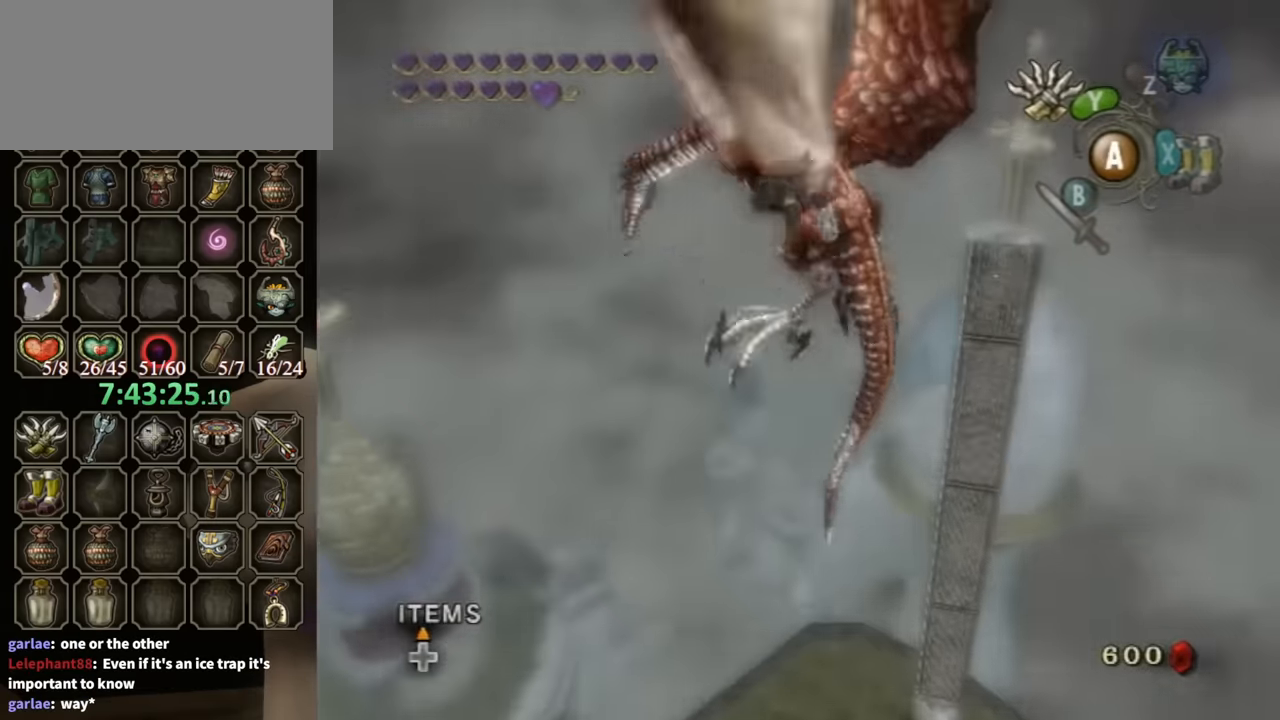
{"buttons": ["A"], "left_stick": "center", "right_stick": "center", "events": [[67, "A", "down"], [133, "A", "up"], [233, "A", "down"], [300, "A", "up"], [367, "A", "down"], [433, "A", "up"], [500, "A", "down"]]}
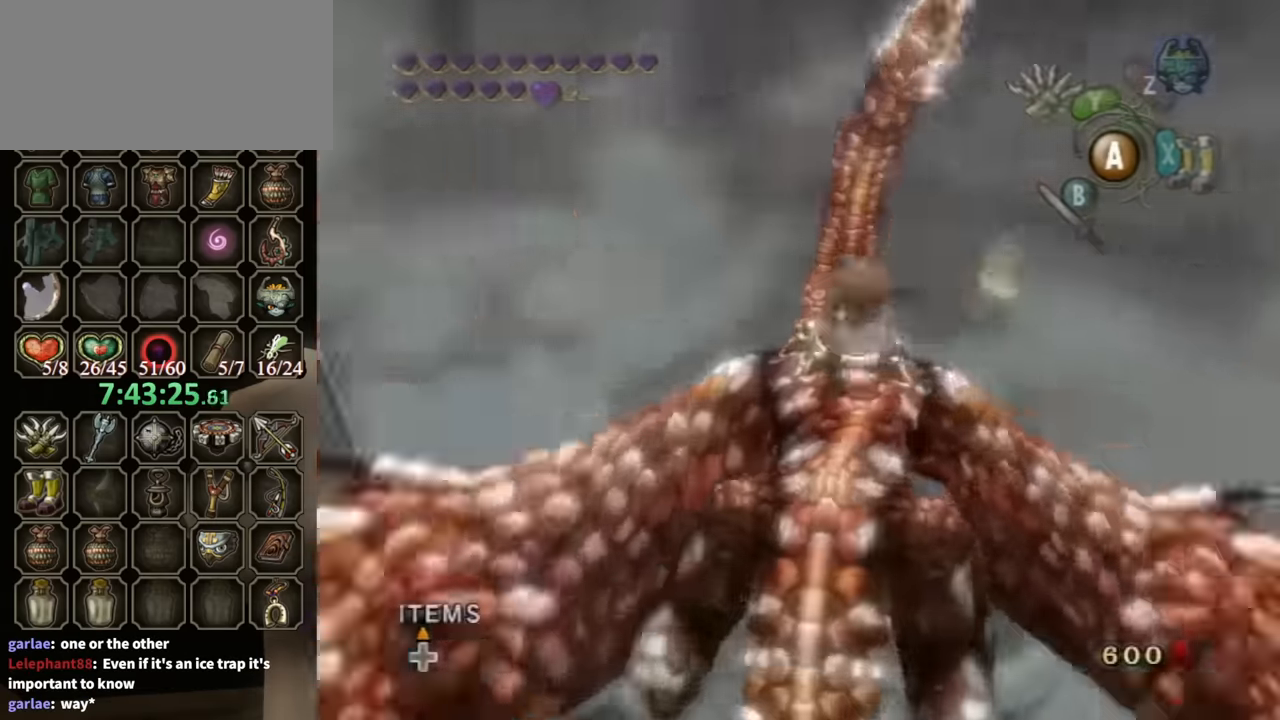
{"buttons": ["A"], "left_stick": "center", "right_stick": "center", "events": [[100, "A", "up"], [133, "A", "down"], [233, "A", "up"], [300, "A", "down"], [400, "A", "up"], [500, "A", "down"]]}
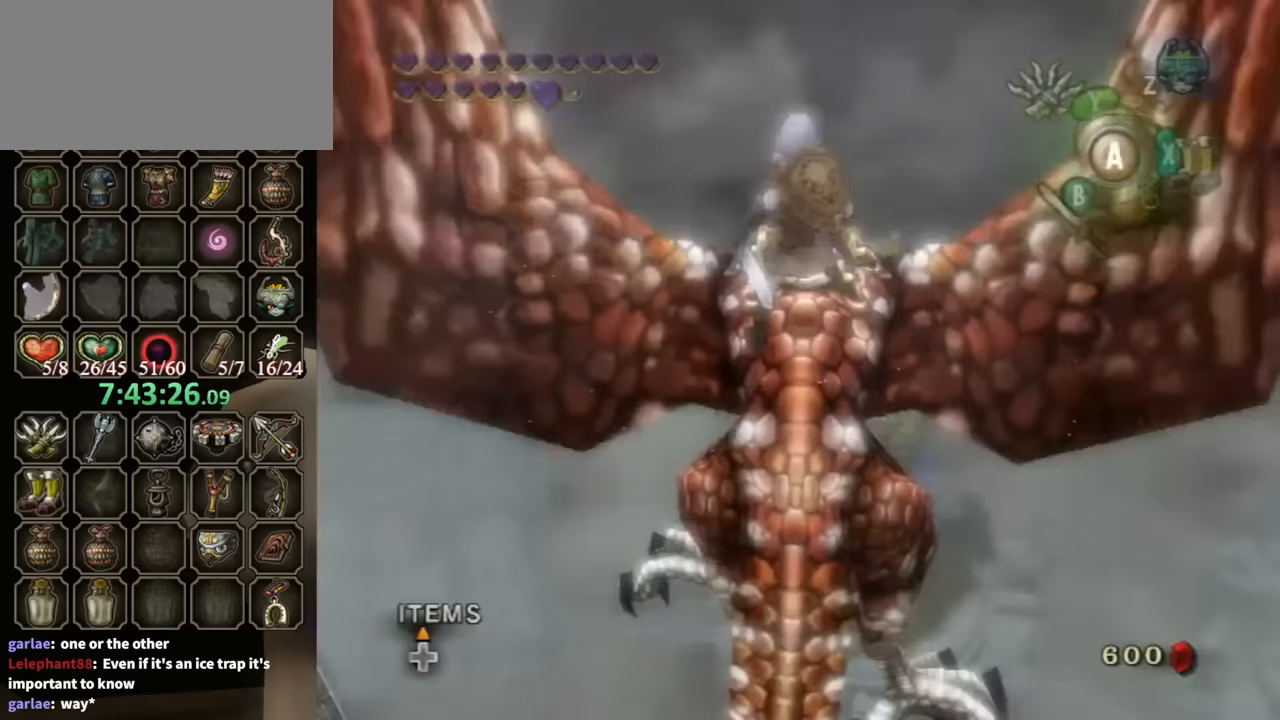
{"buttons": [], "left_stick": "center", "right_stick": "center", "events": [[67, "A", "up"], [133, "A", "down"], [167, "A", "up"], [233, "A", "down"], [300, "A", "up"]]}